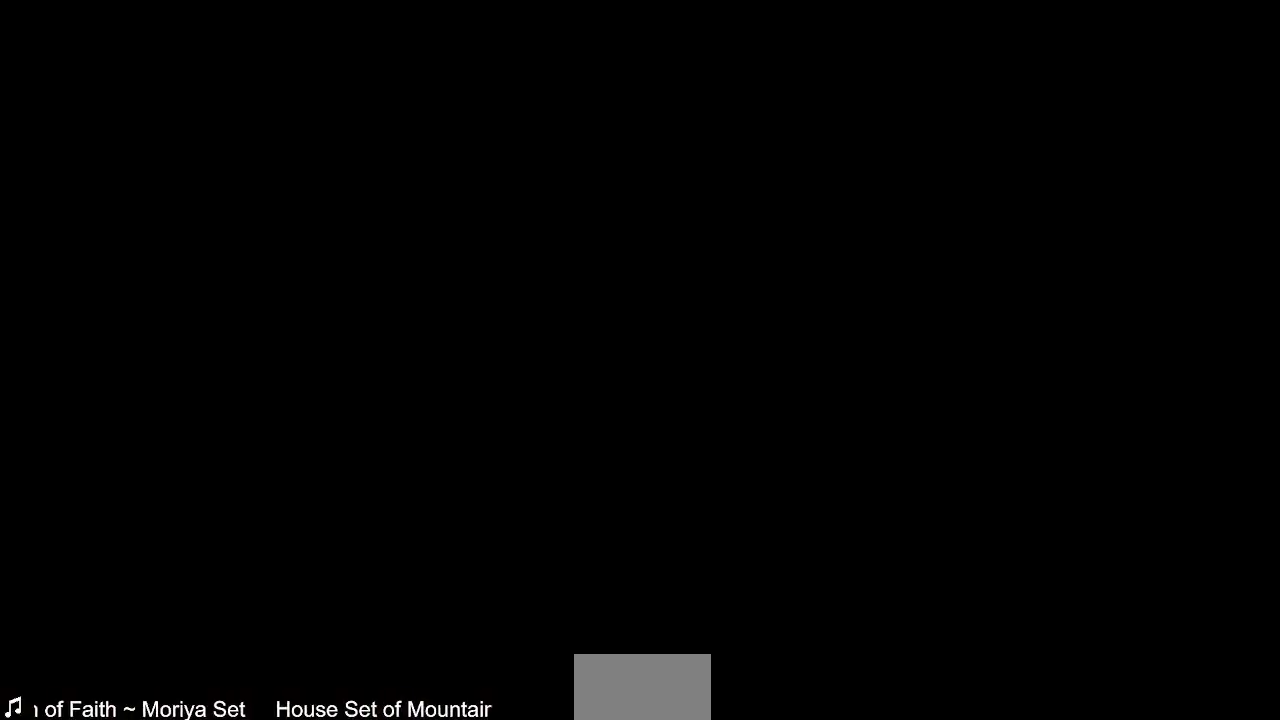
Gameplay with a controller (arcade stick); each line is a JSON object with the inputs held at the frame after it (dt_ms = milliseconds from this image to that frame). "events" lists button and stick changes between this image and that frame as [ms after this image, input, new state], when the widget could be followed in between. Not read: L3 R3 SELECT START.
{"dt_ms": 520, "buttons": [], "events": []}
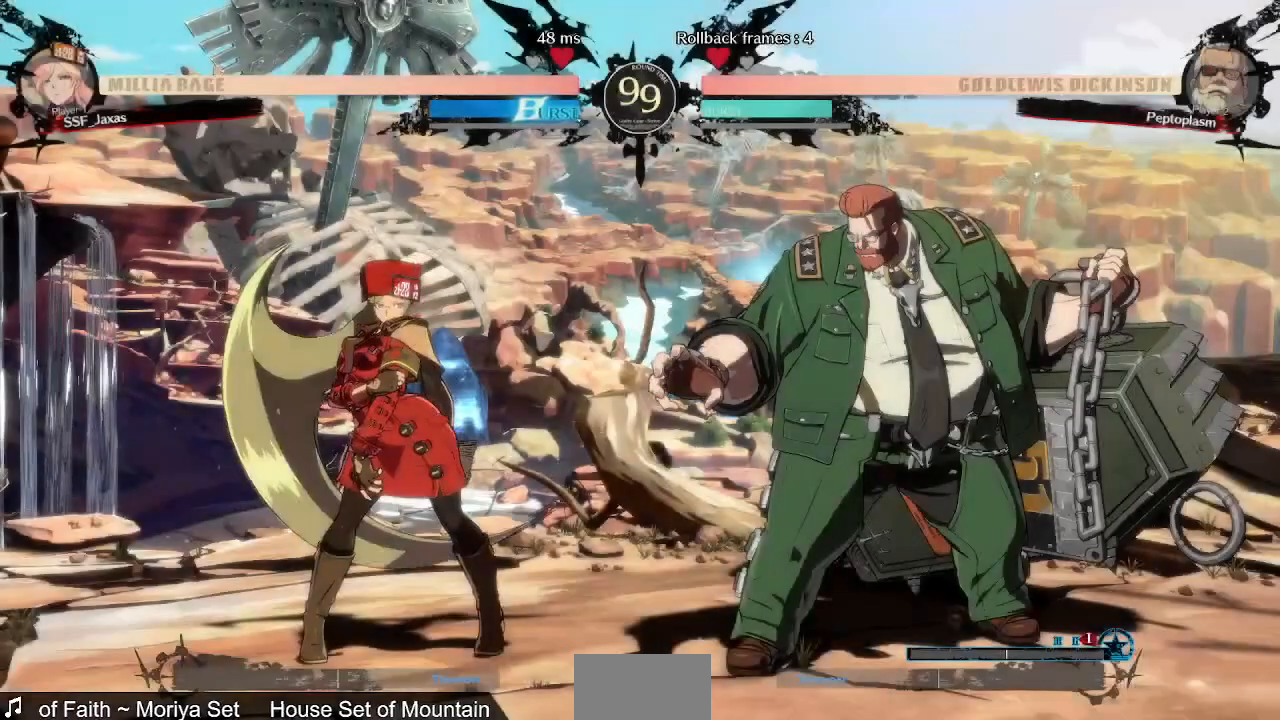
{"dt_ms": 480, "buttons": ["CROSS", "DPAD_UP"], "events": [[120, "CROSS", "down"], [240, "CROSS", "up"], [440, "DPAD_UP", "down"], [480, "CROSS", "down"]]}
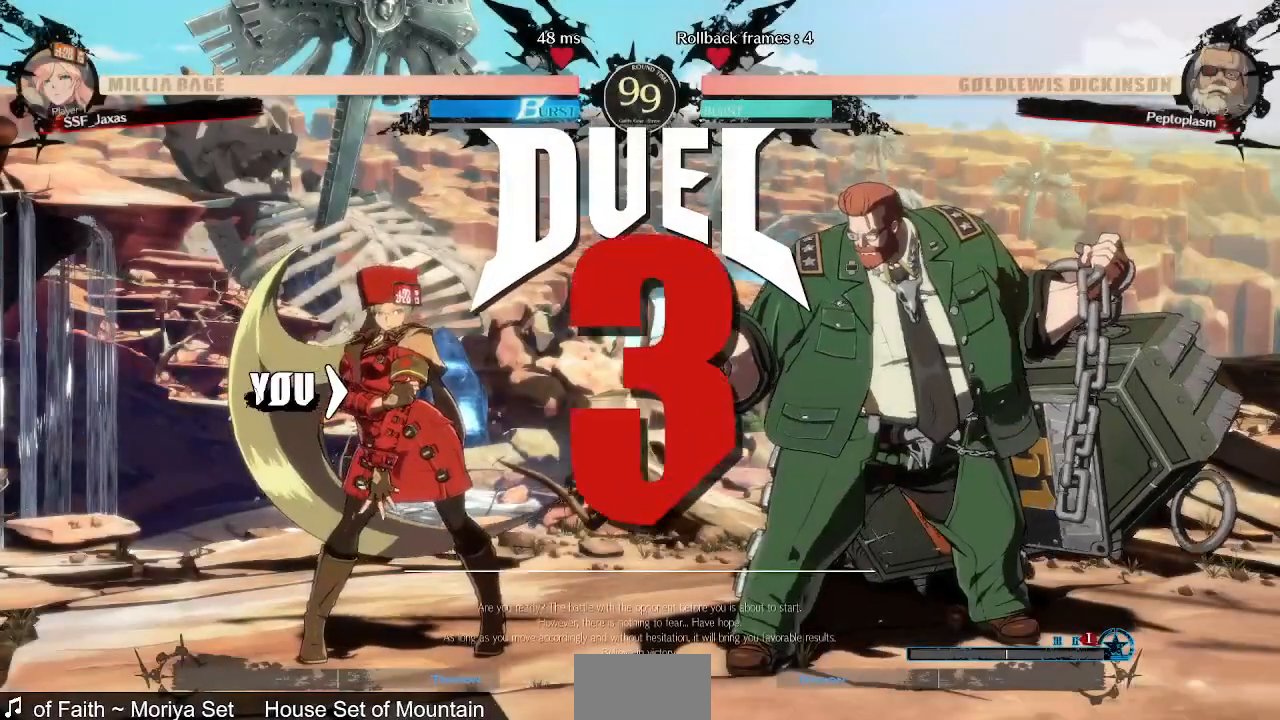
{"dt_ms": 520, "buttons": ["R1", "DPAD_LEFT"], "events": [[120, "CROSS", "up"], [120, "DPAD_LEFT", "down"], [160, "DPAD_UP", "up"], [280, "DPAD_UP", "down"], [320, "CROSS", "down"], [320, "R1", "down"], [320, "SQUARE", "down"], [400, "R1", "up"], [440, "CROSS", "up"], [440, "DPAD_UP", "up"], [440, "SQUARE", "up"], [520, "R1", "down"]]}
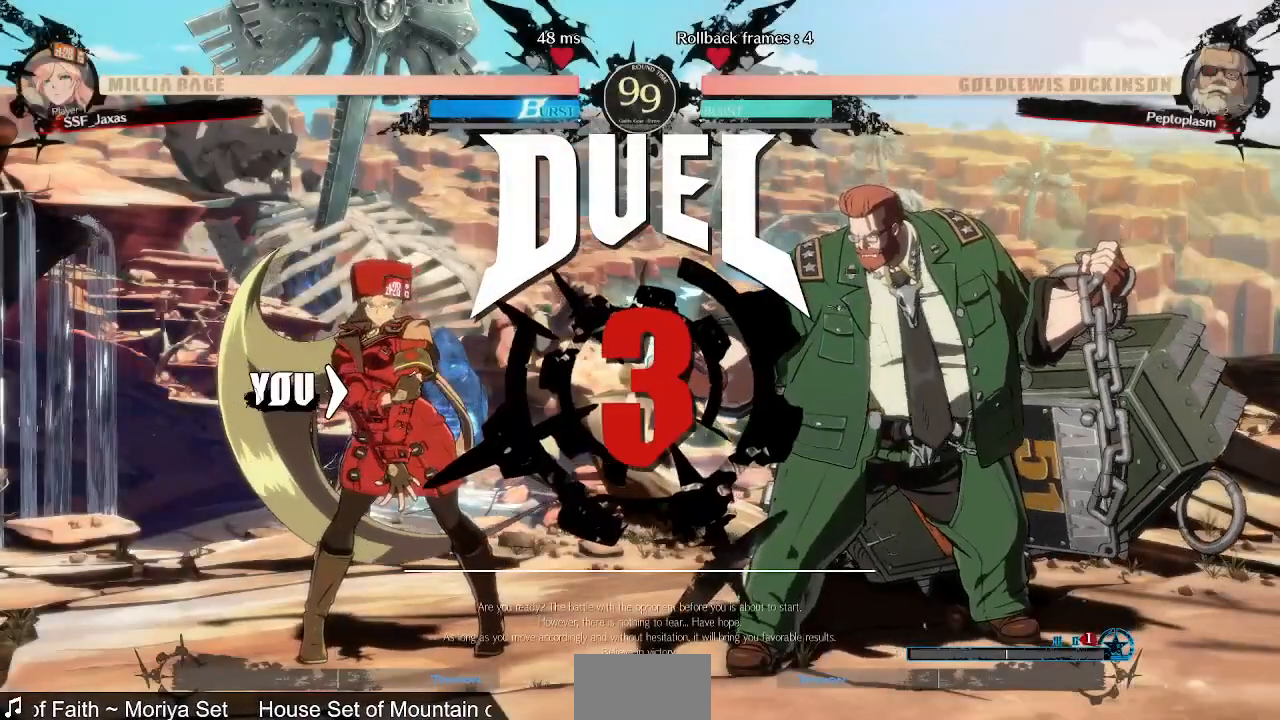
{"dt_ms": 1000, "buttons": ["DPAD_UP", "DPAD_LEFT"]}
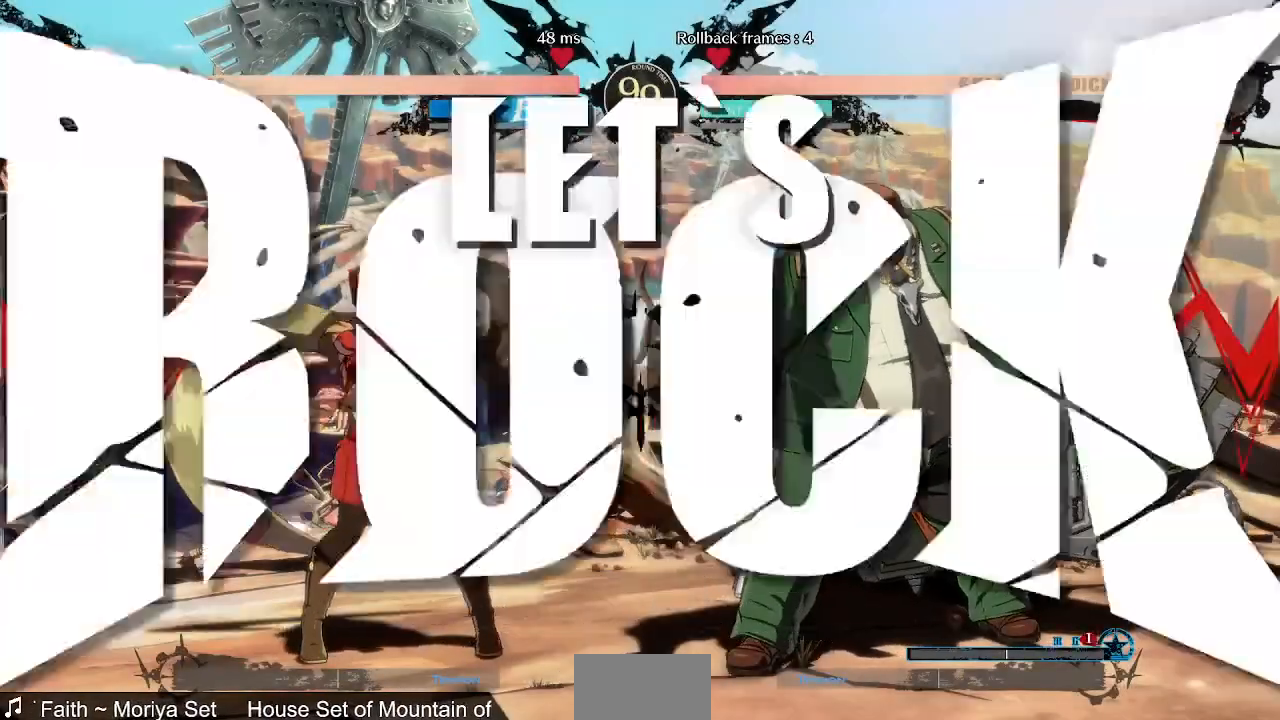
{"dt_ms": 480, "buttons": [], "events": [[40, "DPAD_UP", "up"], [480, "DPAD_LEFT", "up"]]}
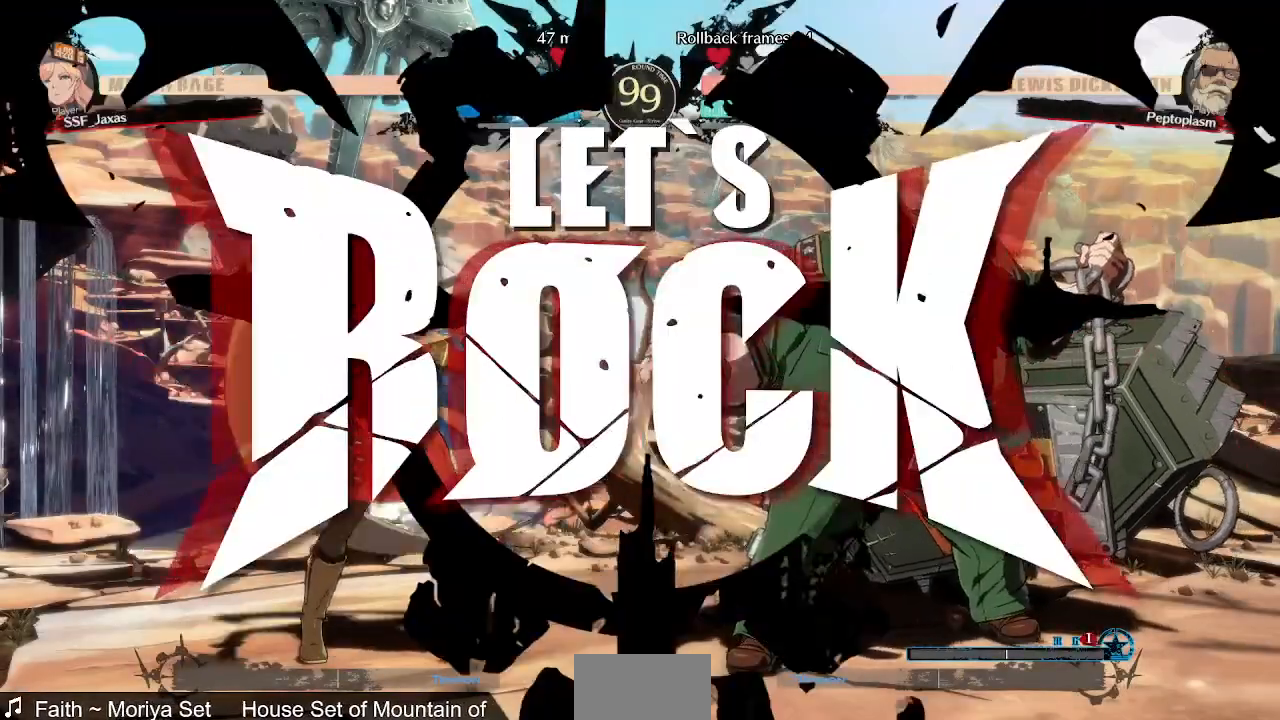
{"dt_ms": 520, "buttons": [], "events": [[200, "DPAD_UP", "down"], [240, "DPAD_LEFT", "down"], [320, "DPAD_UP", "up"], [400, "DPAD_LEFT", "up"]]}
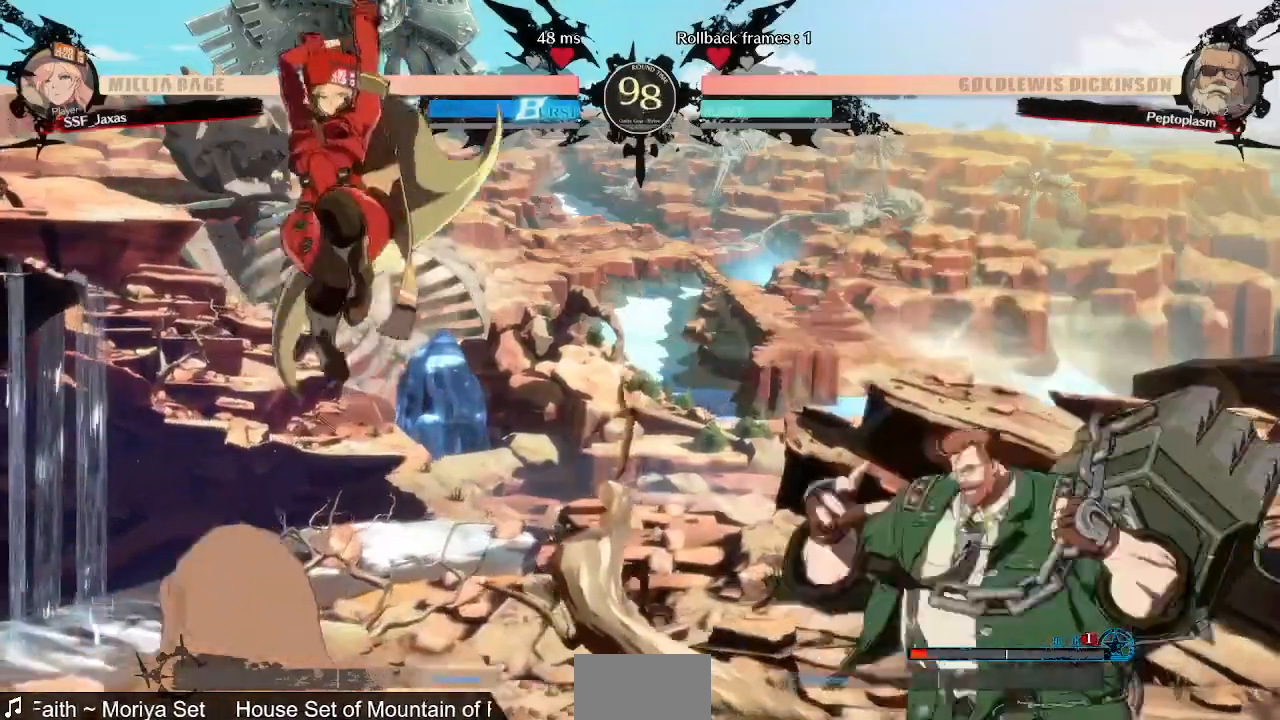
{"dt_ms": 480, "buttons": ["DPAD_LEFT"], "events": [[480, "DPAD_LEFT", "down"]]}
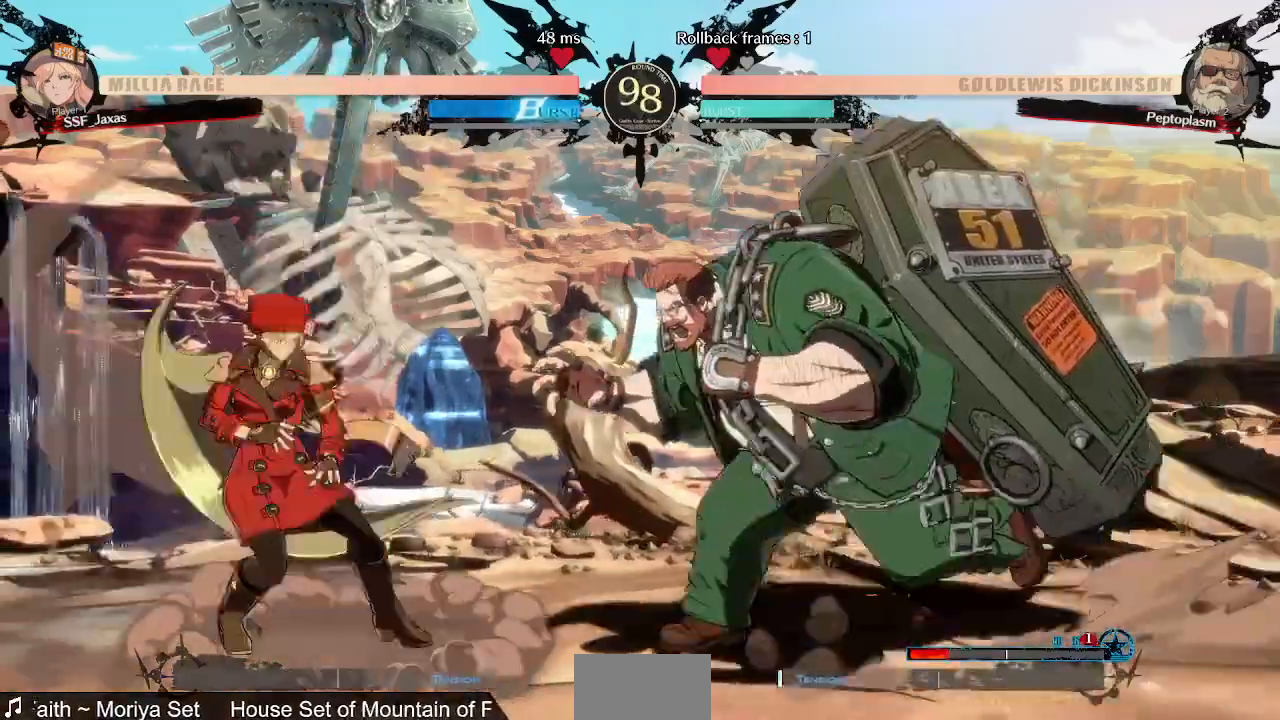
{"dt_ms": 520, "buttons": []}
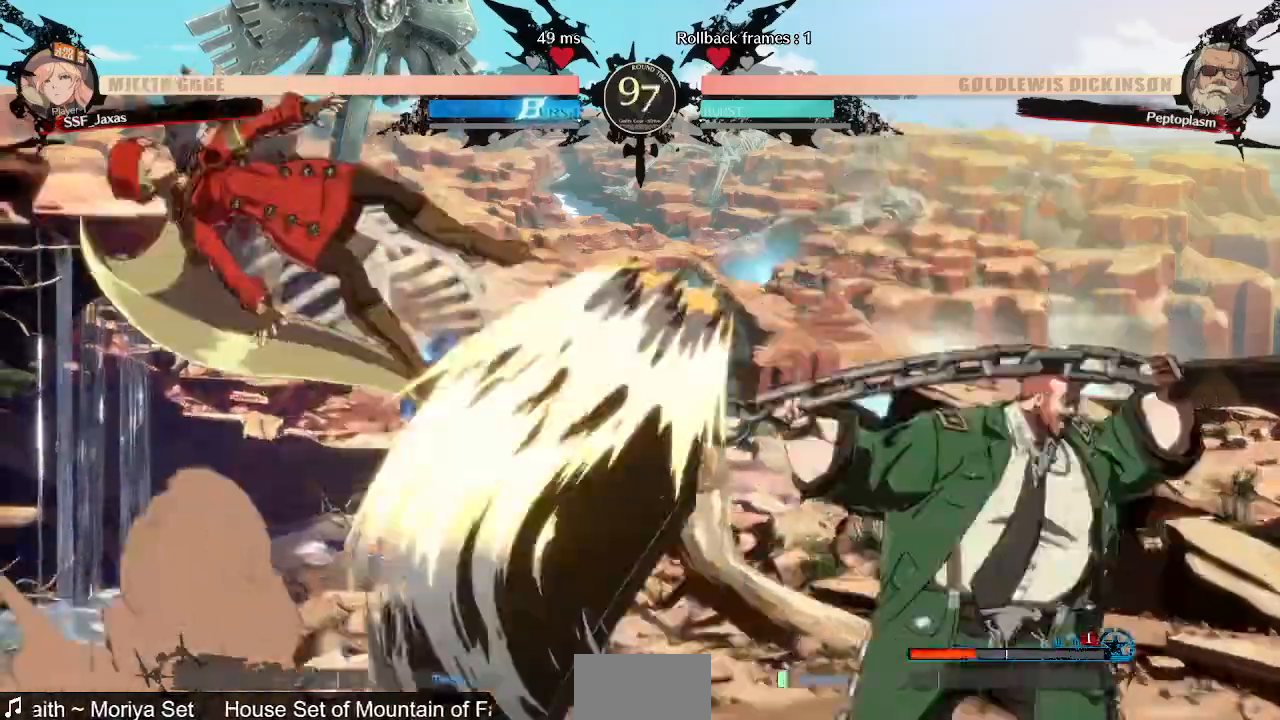
{"dt_ms": 1000, "buttons": []}
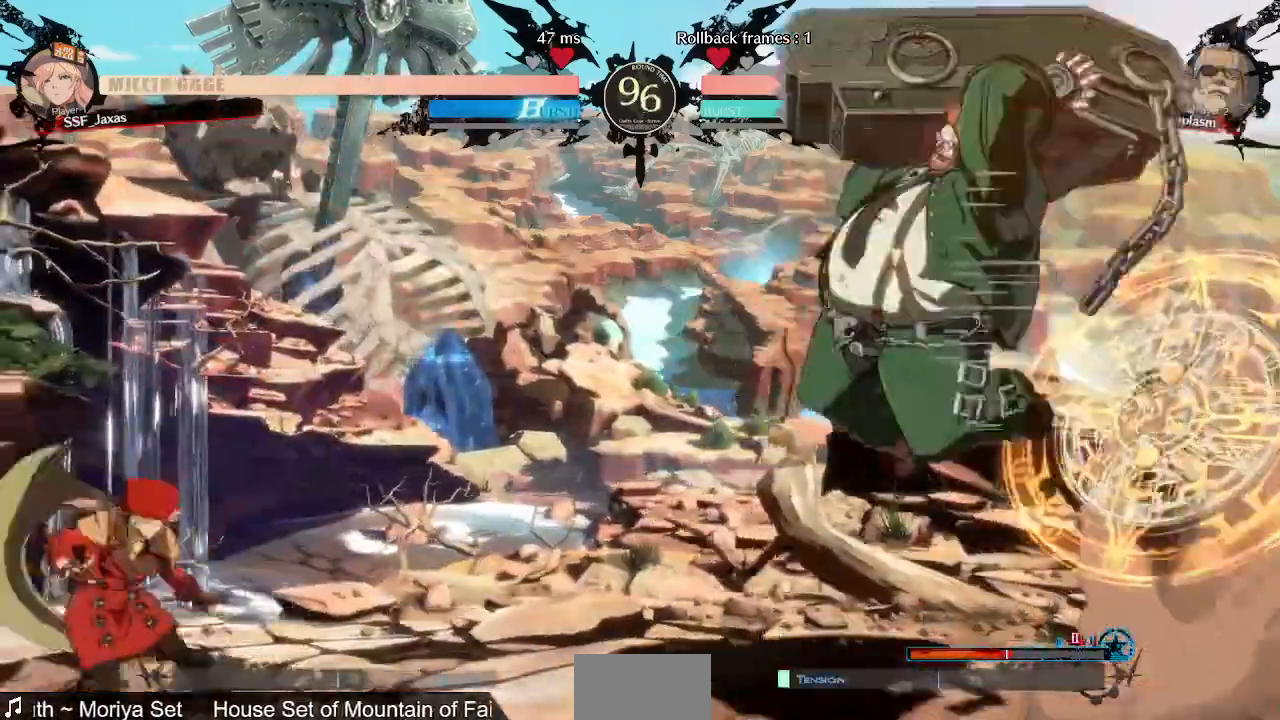
{"dt_ms": 1000, "buttons": ["DPAD_RIGHT"]}
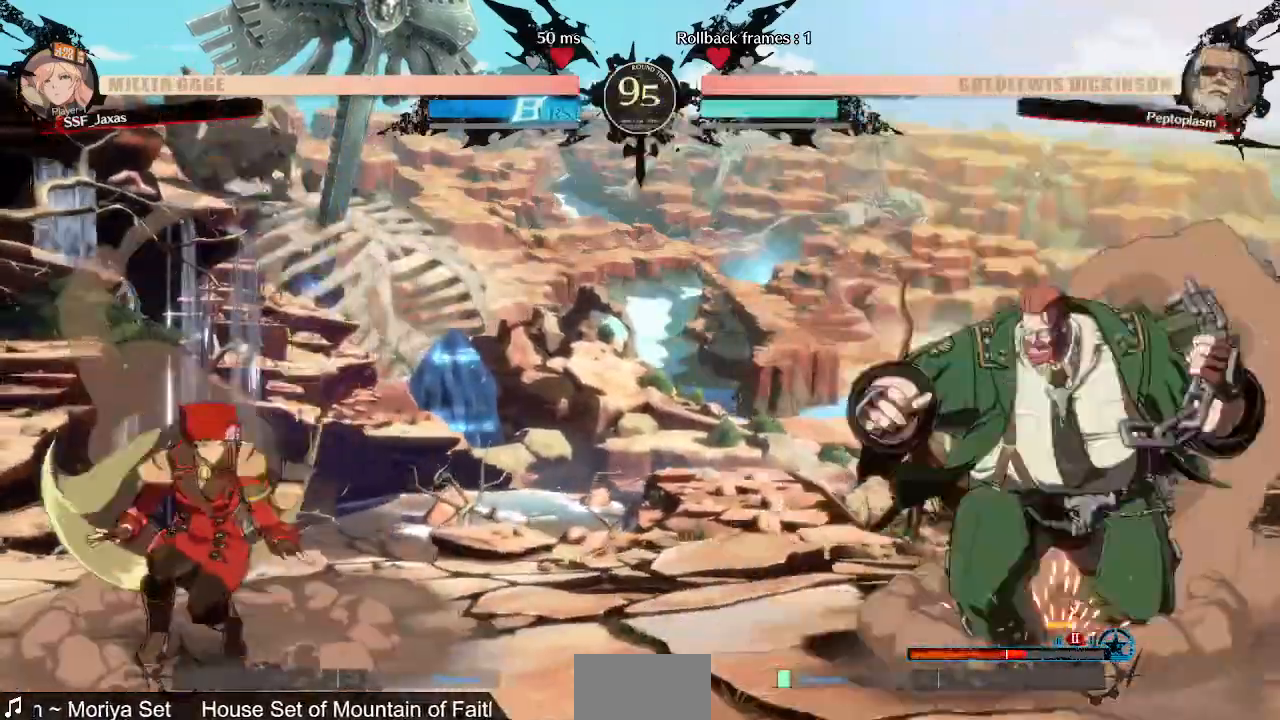
{"dt_ms": 480, "buttons": [], "events": [[200, "DPAD_LEFT", "down"], [200, "DPAD_RIGHT", "up"], [200, "DPAD_UP", "down"], [280, "DPAD_UP", "up"], [480, "DPAD_LEFT", "up"]]}